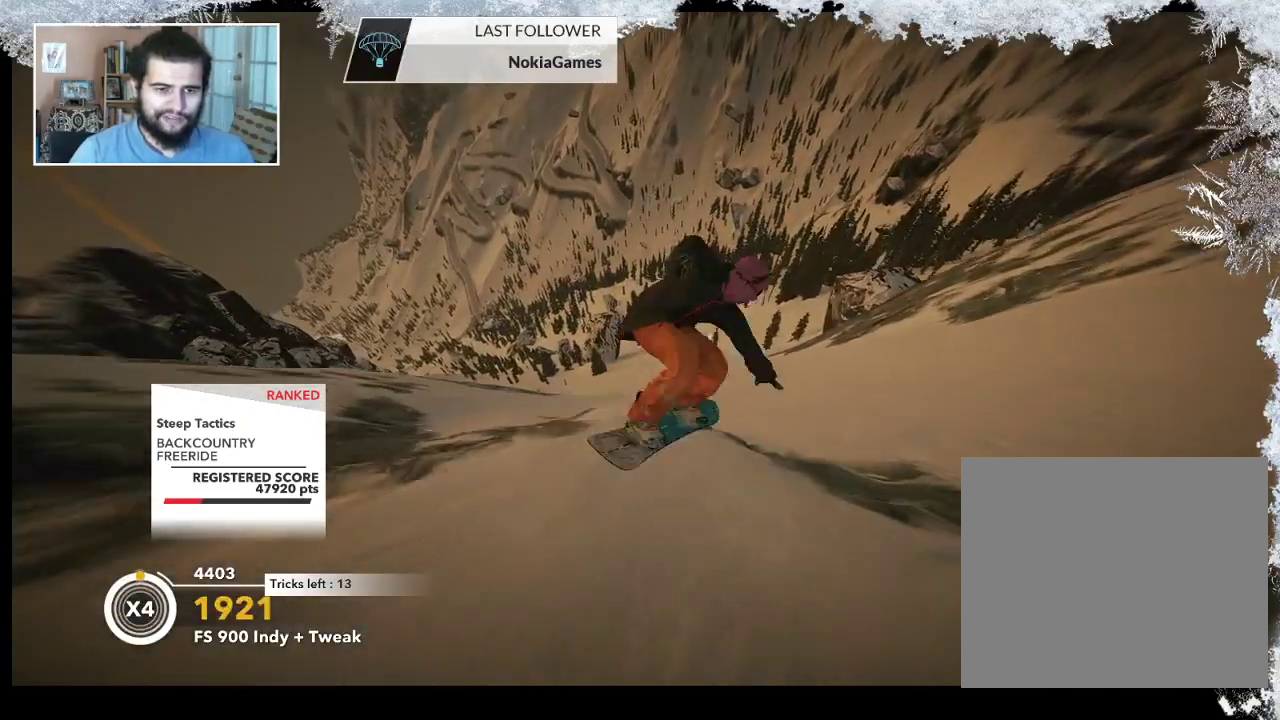
Gameplay with a controller (PlayStation layout); each line is a JSON object with the inputs held at the frame after it. "events" lists button and stick changes between this image and that frame as [ms after this image, input, new state], when the widget could be followed in between.
{"buttons": [], "left_stick": "center", "right_stick": "center", "events": [[67, "R2", "down"], [267, "R2", "up"]]}
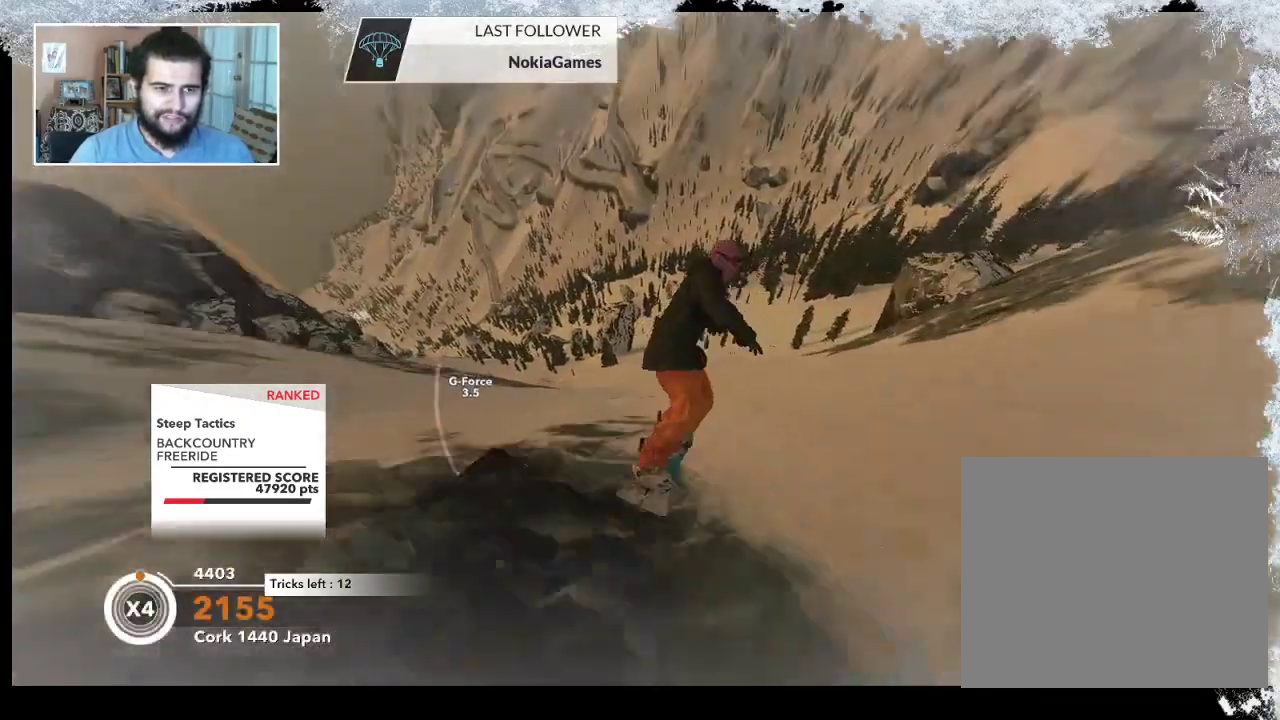
{"buttons": [], "left_stick": "left", "right_stick": "center", "events": [[433, "left_stick", "left"]]}
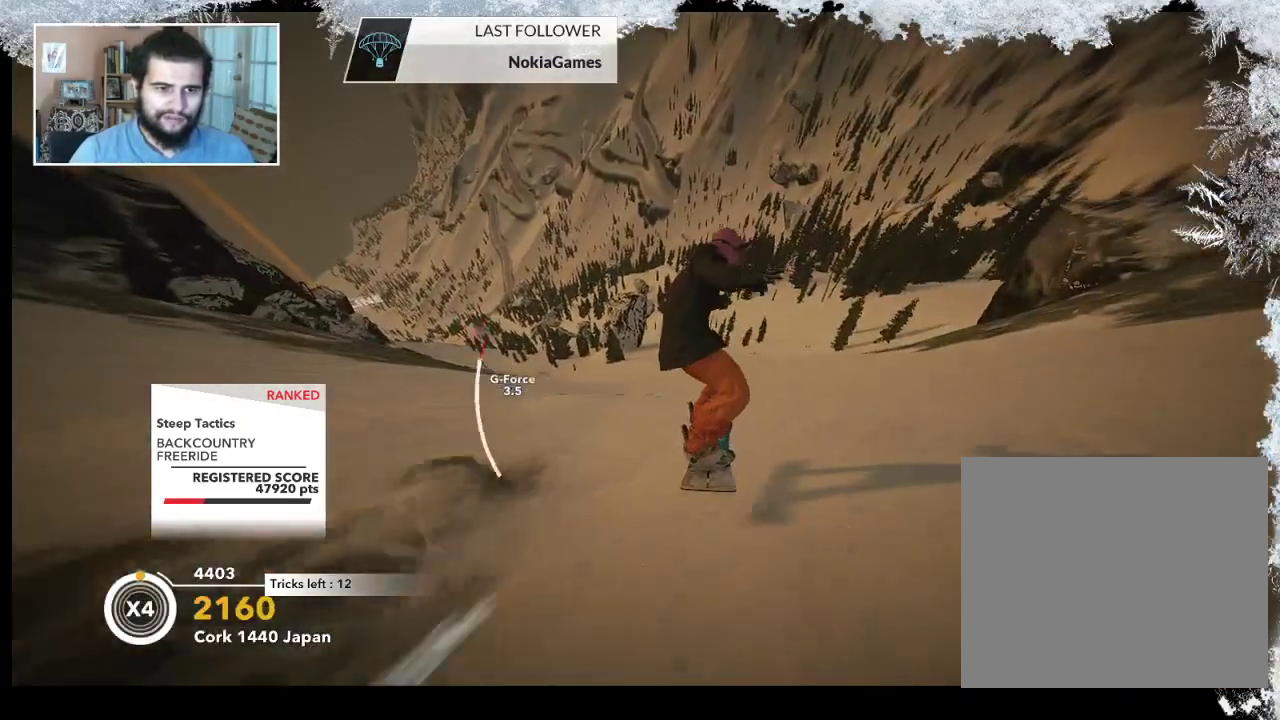
{"buttons": ["R2"], "left_stick": "down-left", "right_stick": "right", "events": [[133, "R2", "down"], [200, "left_stick", "down-left"], [300, "R2", "up"], [467, "R2", "down"], [467, "right_stick", "right"]]}
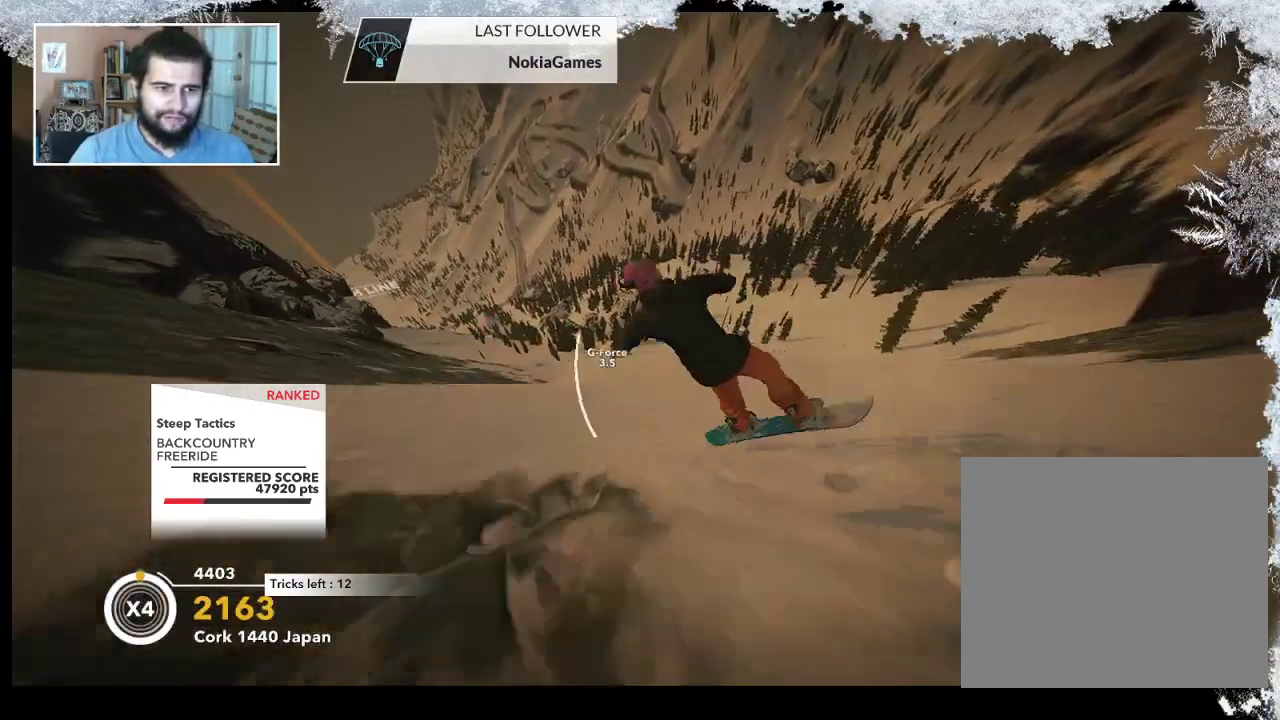
{"buttons": ["R2"], "left_stick": "center", "right_stick": "up-right", "events": [[100, "right_stick", "up-right"], [333, "left_stick", "center"]]}
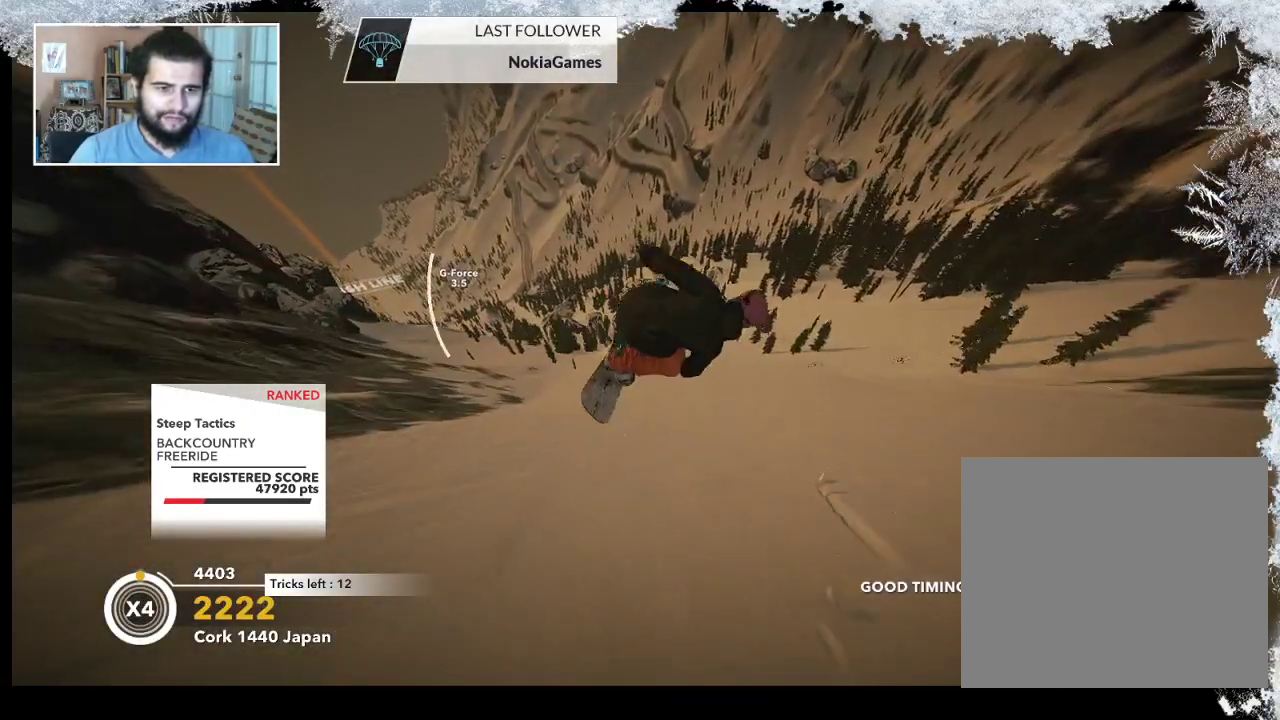
{"buttons": ["R2"], "left_stick": "center", "right_stick": "up-right", "events": []}
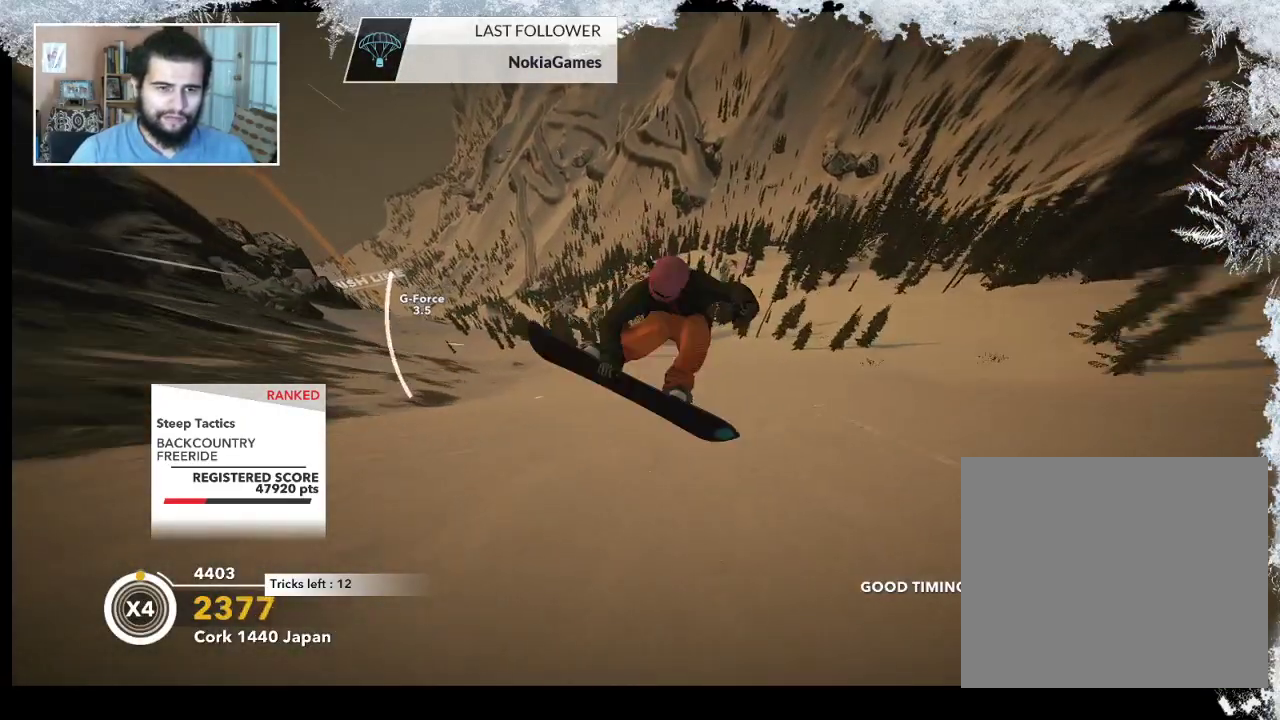
{"buttons": [], "left_stick": "left", "right_stick": "center", "events": [[33, "R2", "up"], [100, "right_stick", "center"], [333, "left_stick", "left"]]}
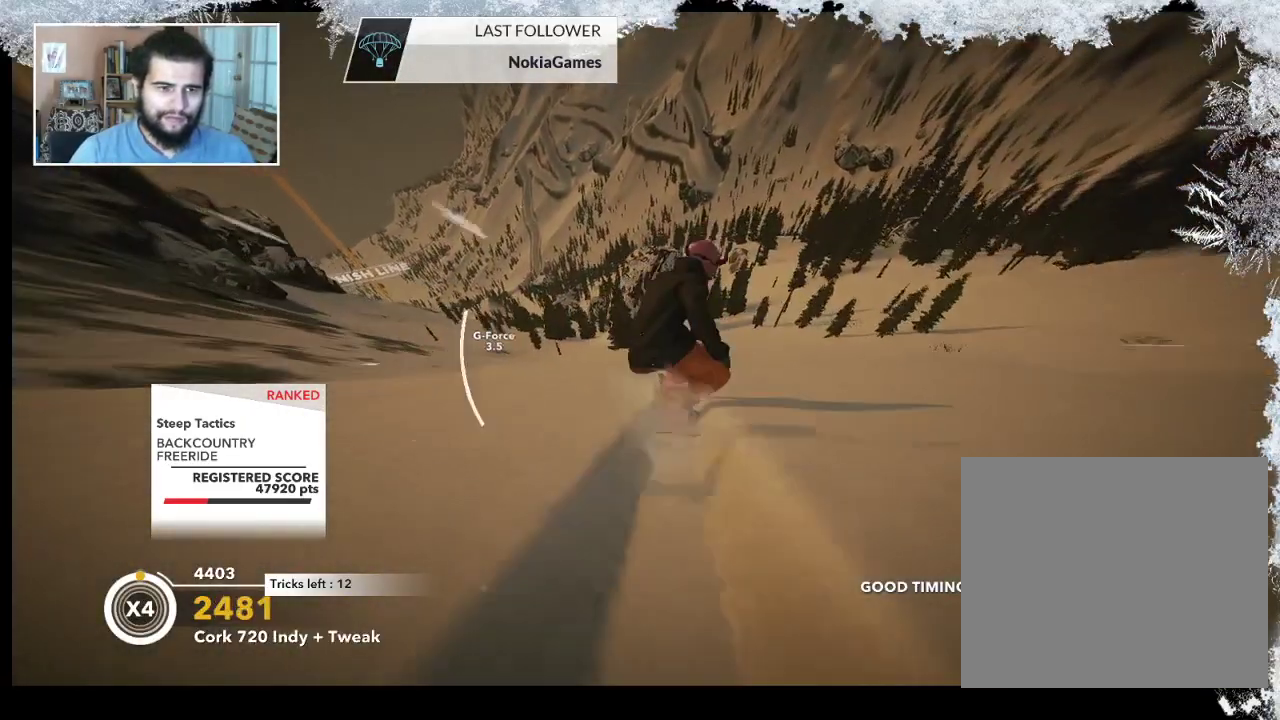
{"buttons": [], "left_stick": "up-left", "right_stick": "center", "events": [[400, "left_stick", "up-left"]]}
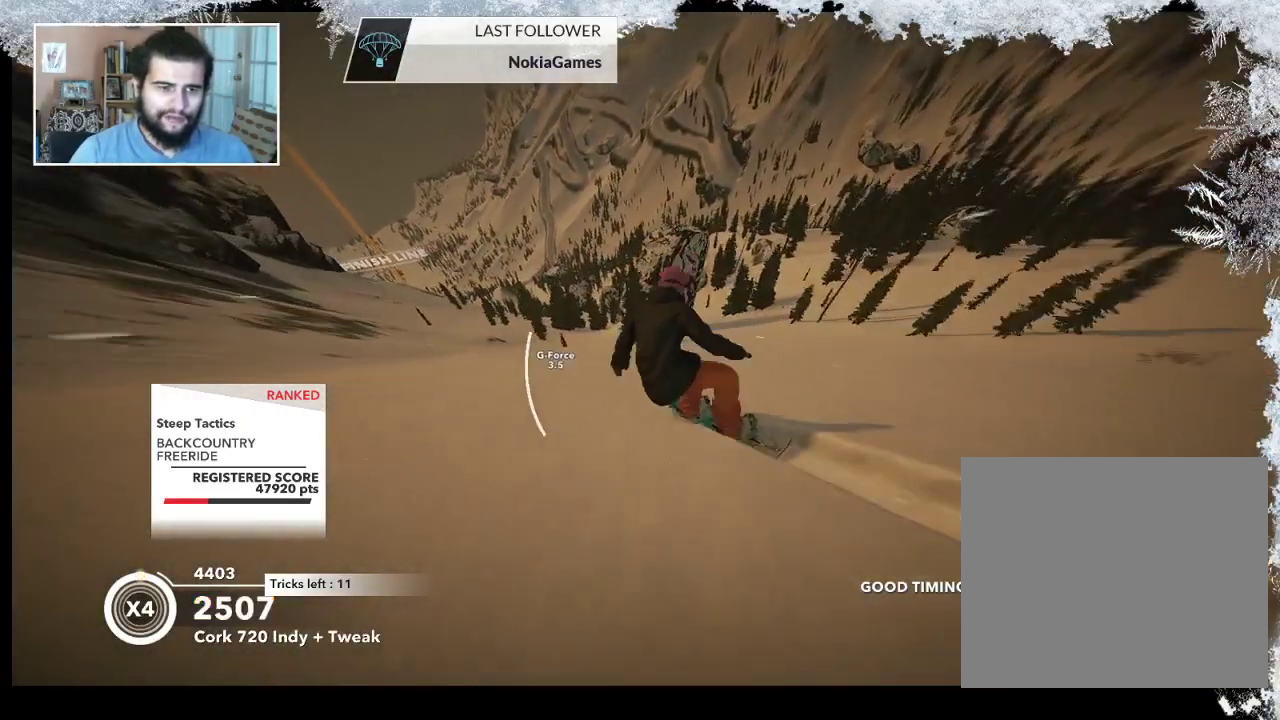
{"buttons": [], "left_stick": "center", "right_stick": "center", "events": [[33, "left_stick", "up"], [200, "left_stick", "up-right"], [433, "left_stick", "center"]]}
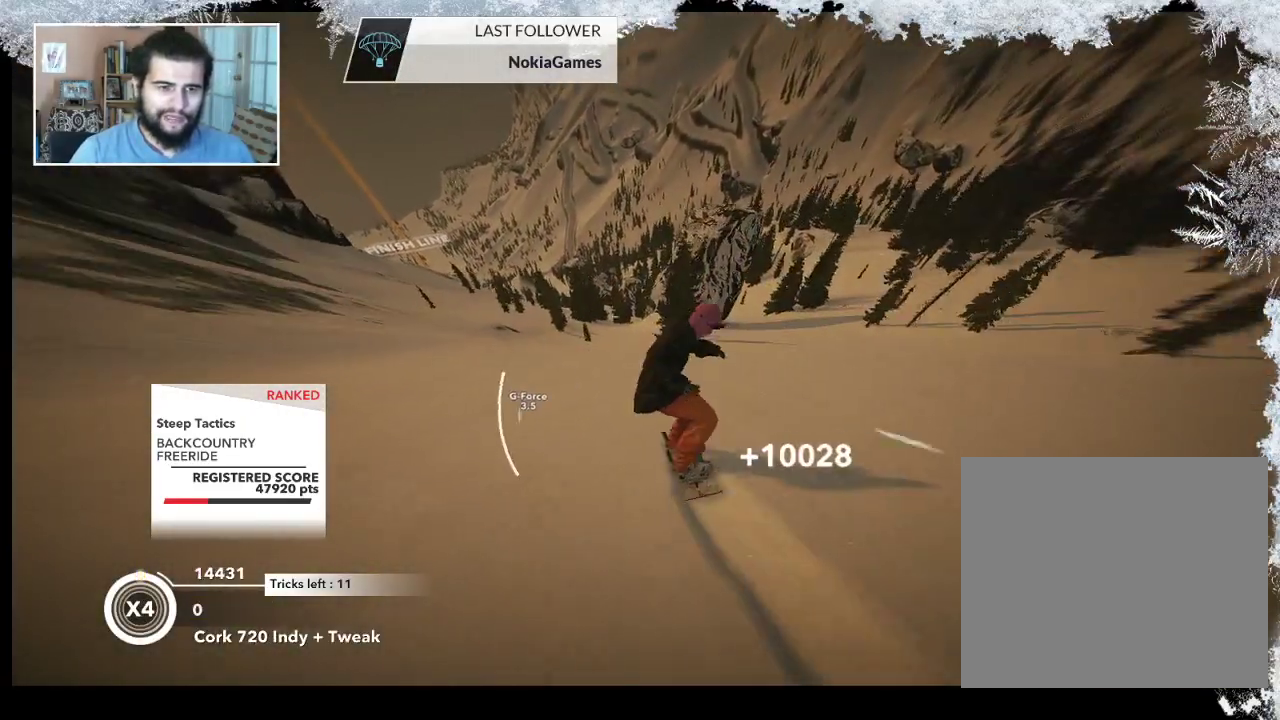
{"buttons": [], "left_stick": "center", "right_stick": "center", "events": []}
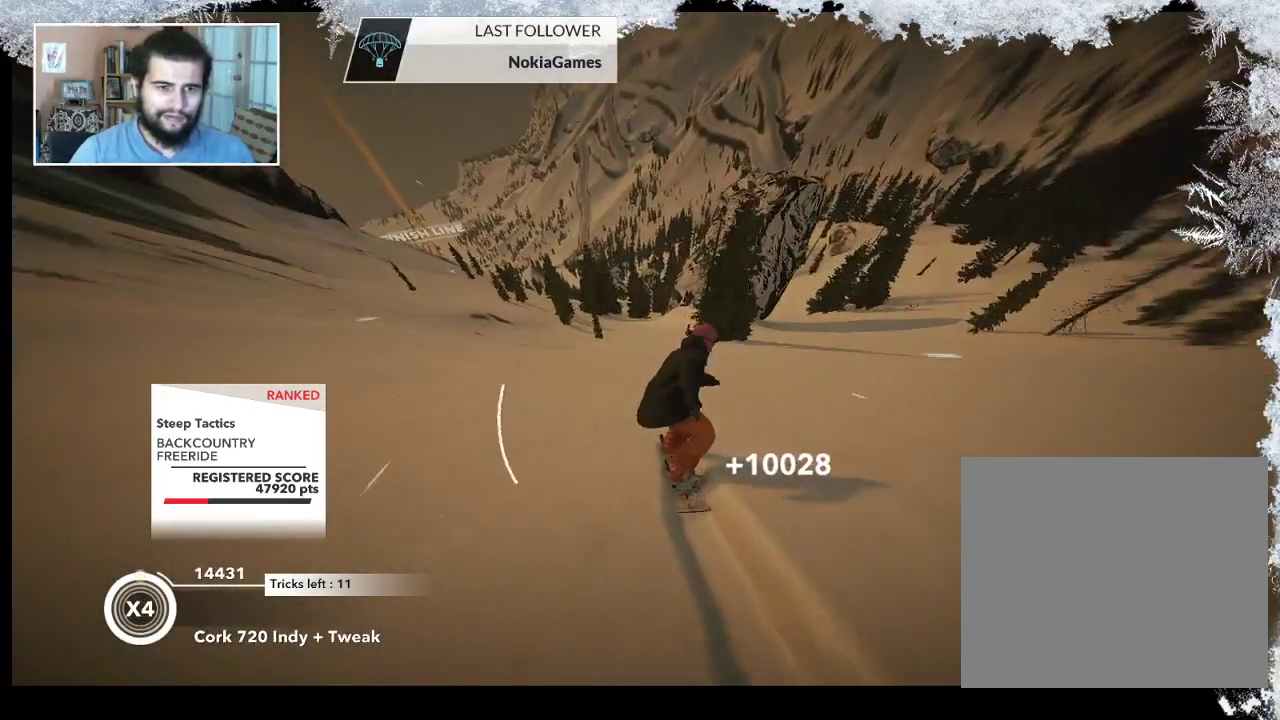
{"buttons": [], "left_stick": "center", "right_stick": "center", "events": [[100, "left_stick", "right"], [333, "left_stick", "center"]]}
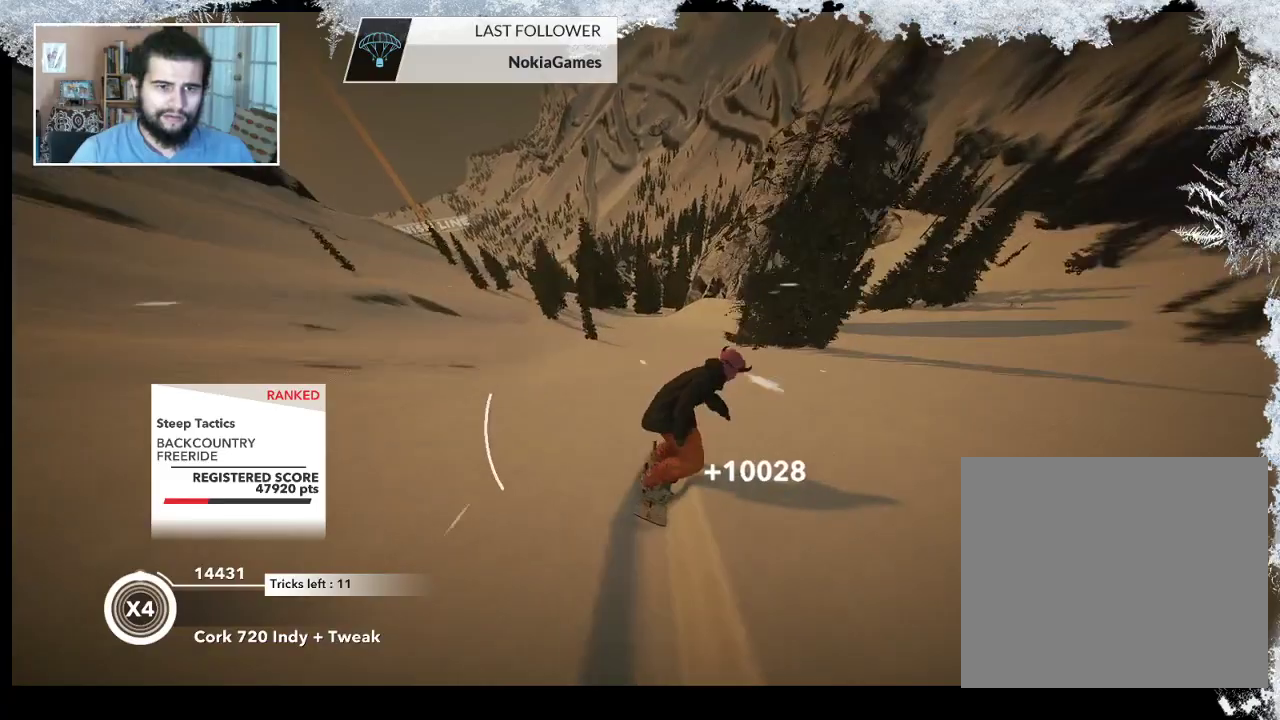
{"buttons": [], "left_stick": "right", "right_stick": "center", "events": [[33, "left_stick", "up-right"], [133, "left_stick", "right"]]}
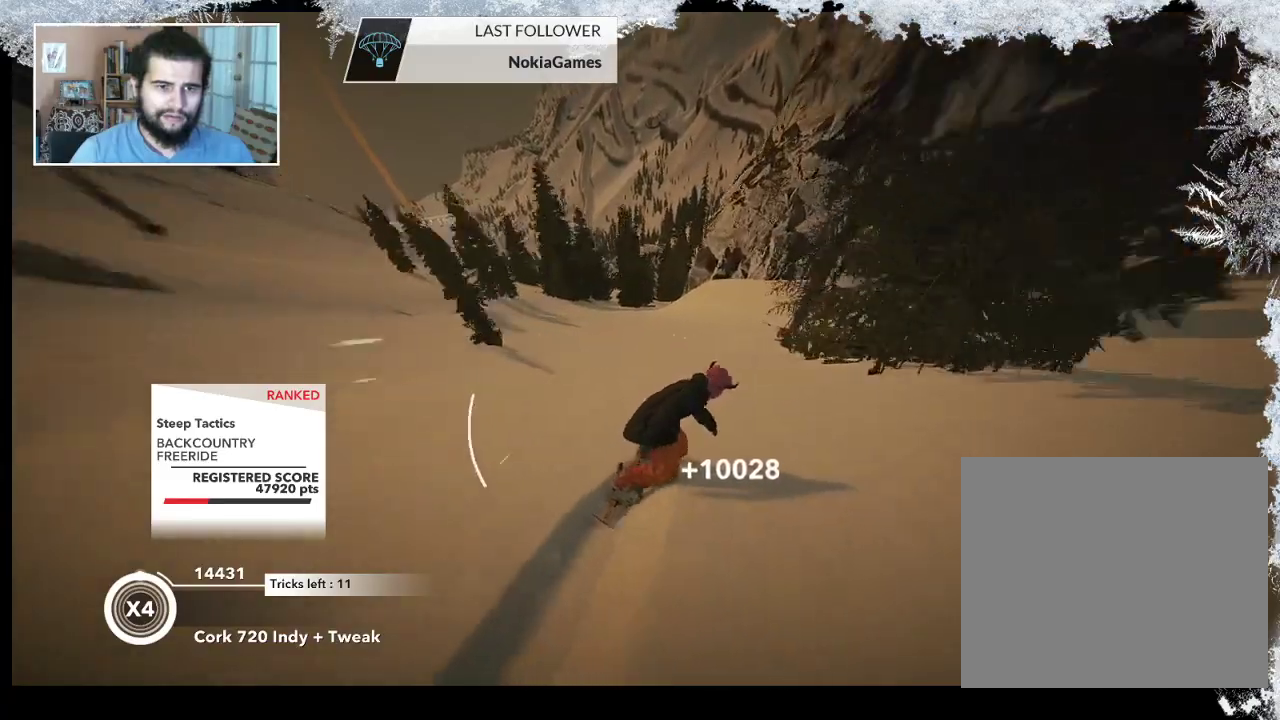
{"buttons": ["R2"], "left_stick": "center", "right_stick": "center", "events": [[67, "left_stick", "center"], [233, "left_stick", "left"], [333, "R2", "down"], [467, "left_stick", "center"]]}
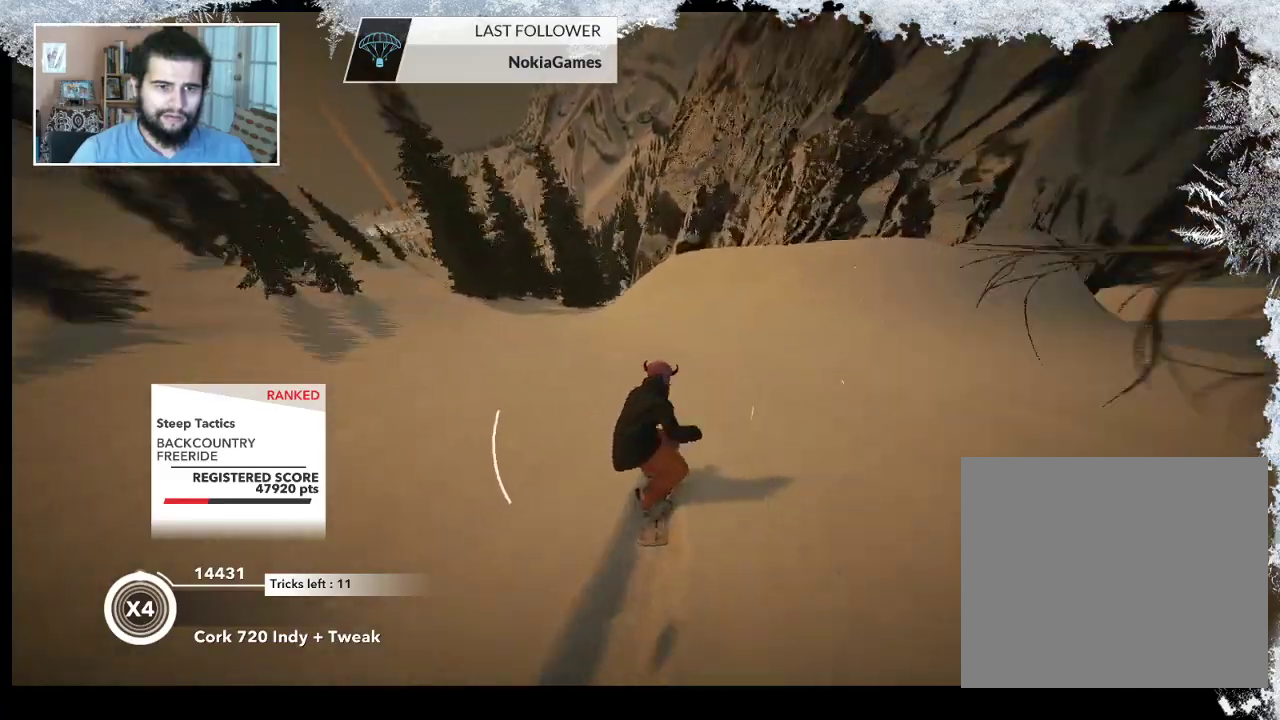
{"buttons": ["L2"], "left_stick": "down-right", "right_stick": "center", "events": [[100, "left_stick", "right"], [333, "L2", "down"], [333, "left_stick", "down-right"], [400, "R2", "up"]]}
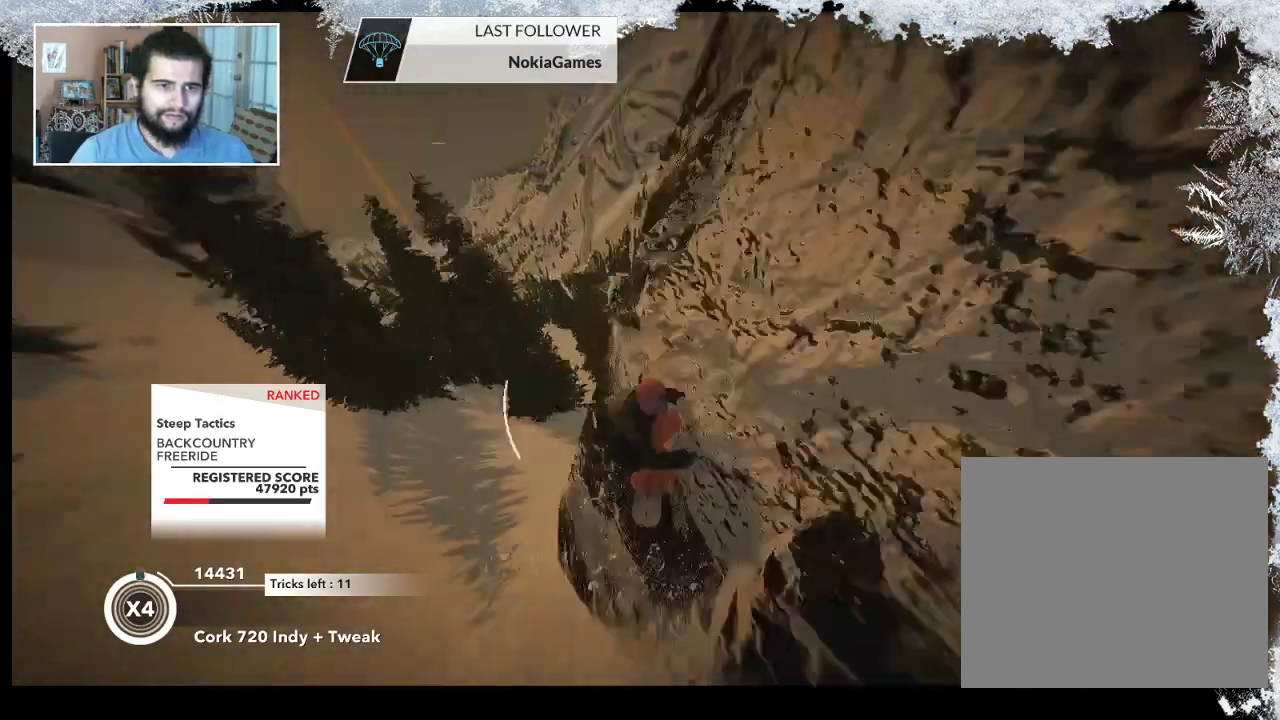
{"buttons": ["L2"], "left_stick": "up-left", "right_stick": "down-right", "events": [[67, "right_stick", "down-right"], [167, "left_stick", "down-left"], [300, "left_stick", "left"], [467, "left_stick", "up-left"]]}
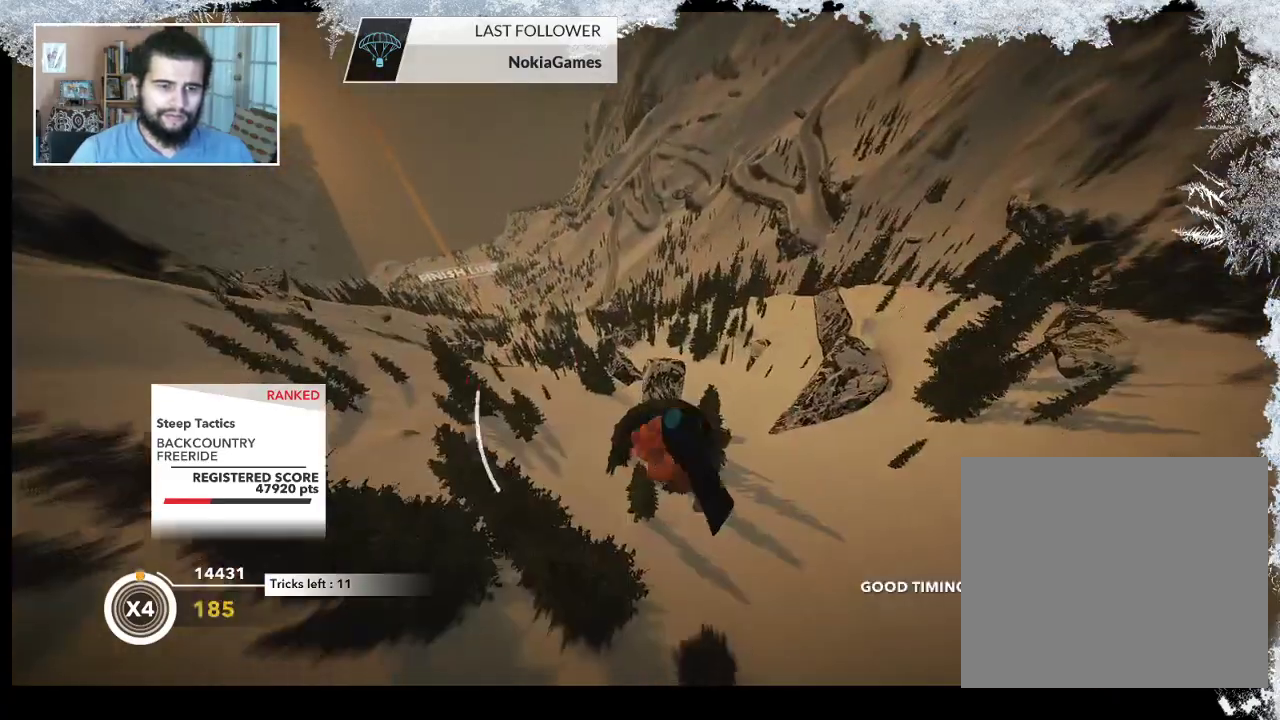
{"buttons": ["L2"], "left_stick": "up", "right_stick": "up", "events": [[133, "left_stick", "up"], [133, "right_stick", "up"]]}
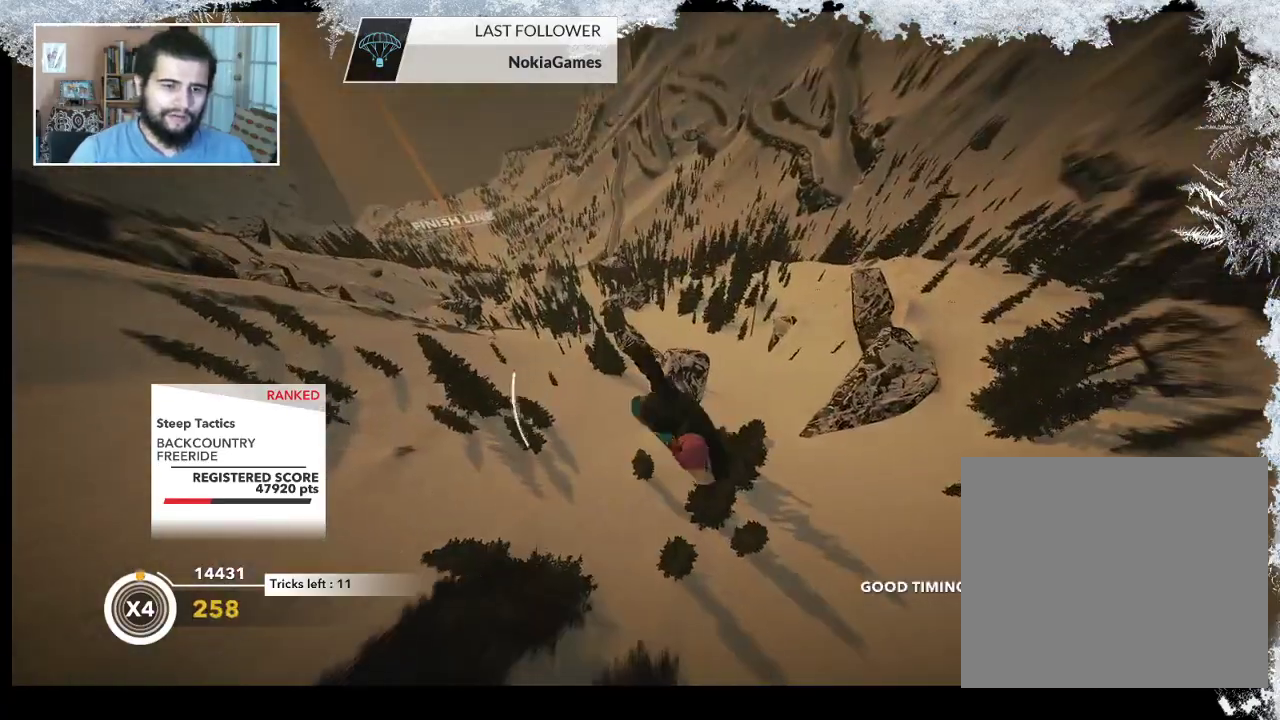
{"buttons": ["L2"], "left_stick": "up", "right_stick": "up", "events": []}
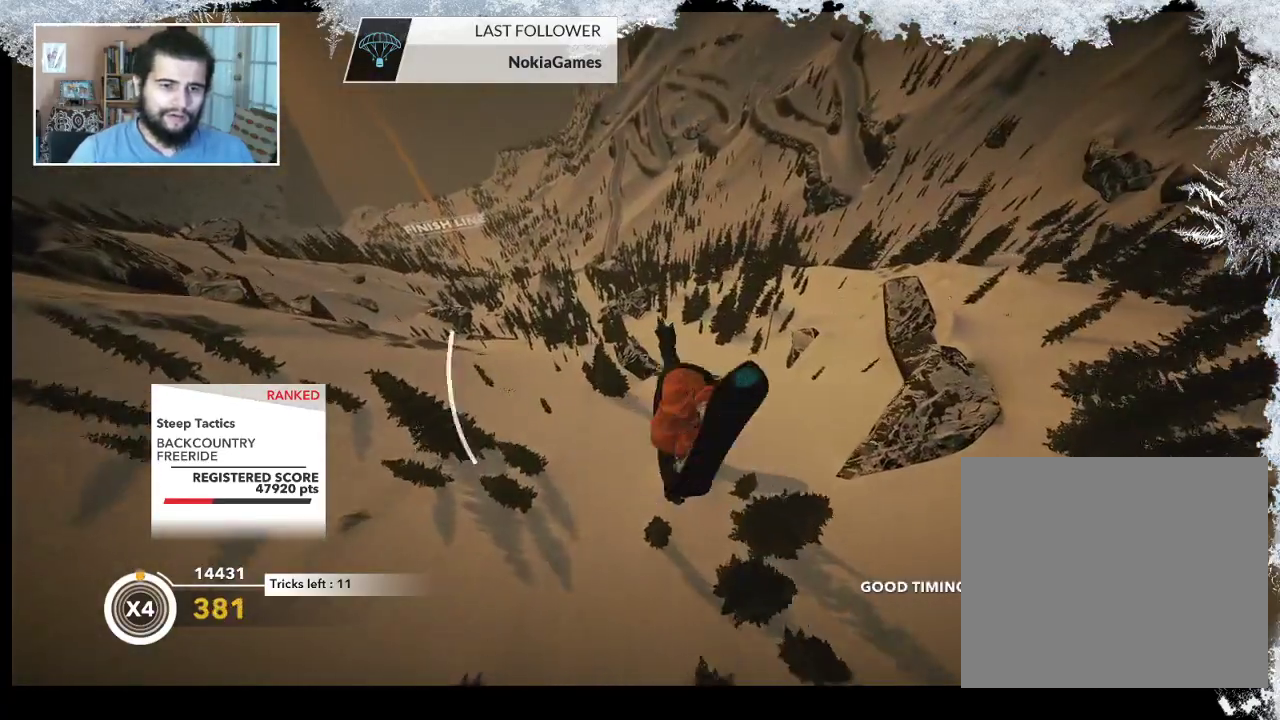
{"buttons": ["L2"], "left_stick": "up", "right_stick": "up", "events": []}
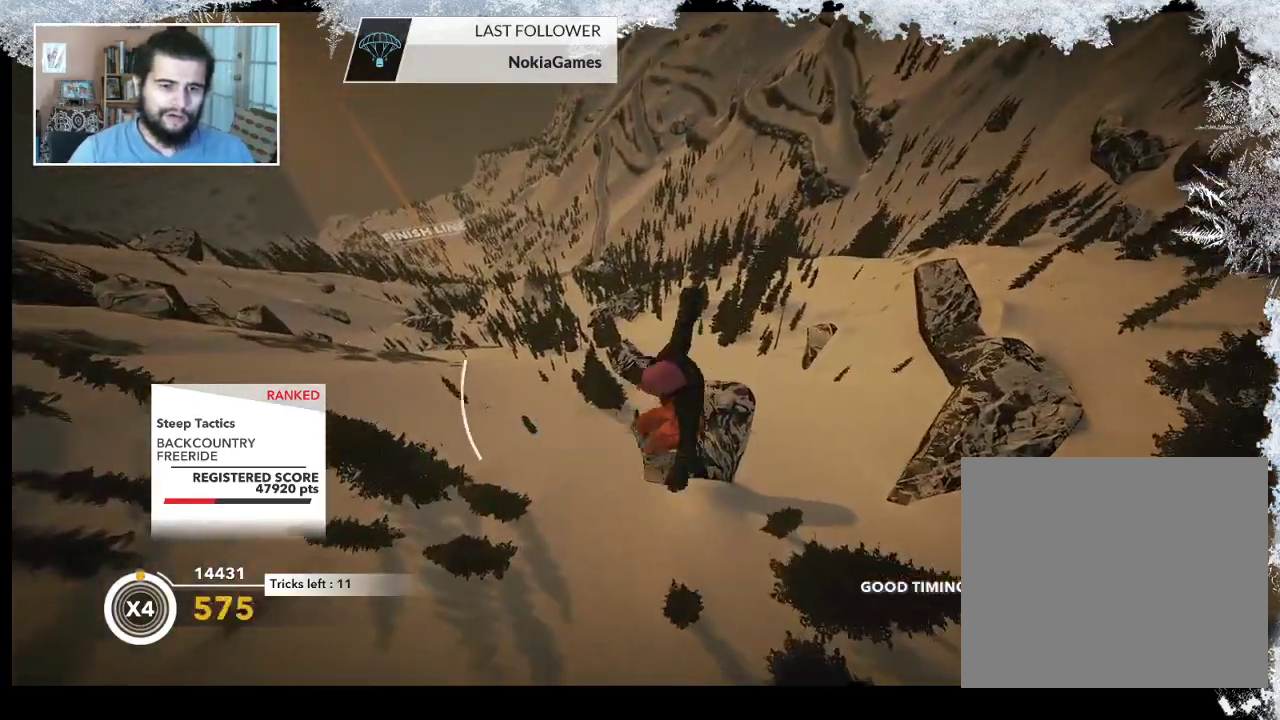
{"buttons": ["L2"], "left_stick": "center", "right_stick": "down-right", "events": [[133, "right_stick", "up-right"], [233, "right_stick", "down-right"], [433, "left_stick", "center"]]}
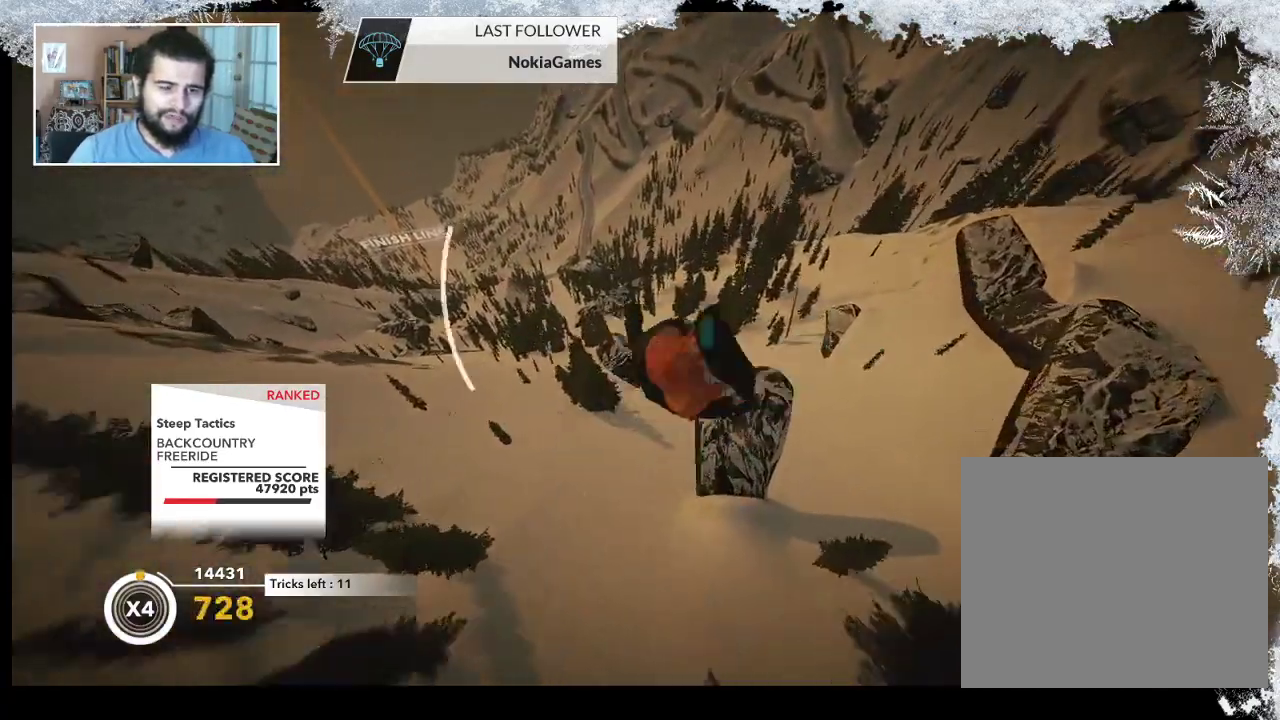
{"buttons": ["L2"], "left_stick": "center", "right_stick": "down", "events": [[467, "right_stick", "down"]]}
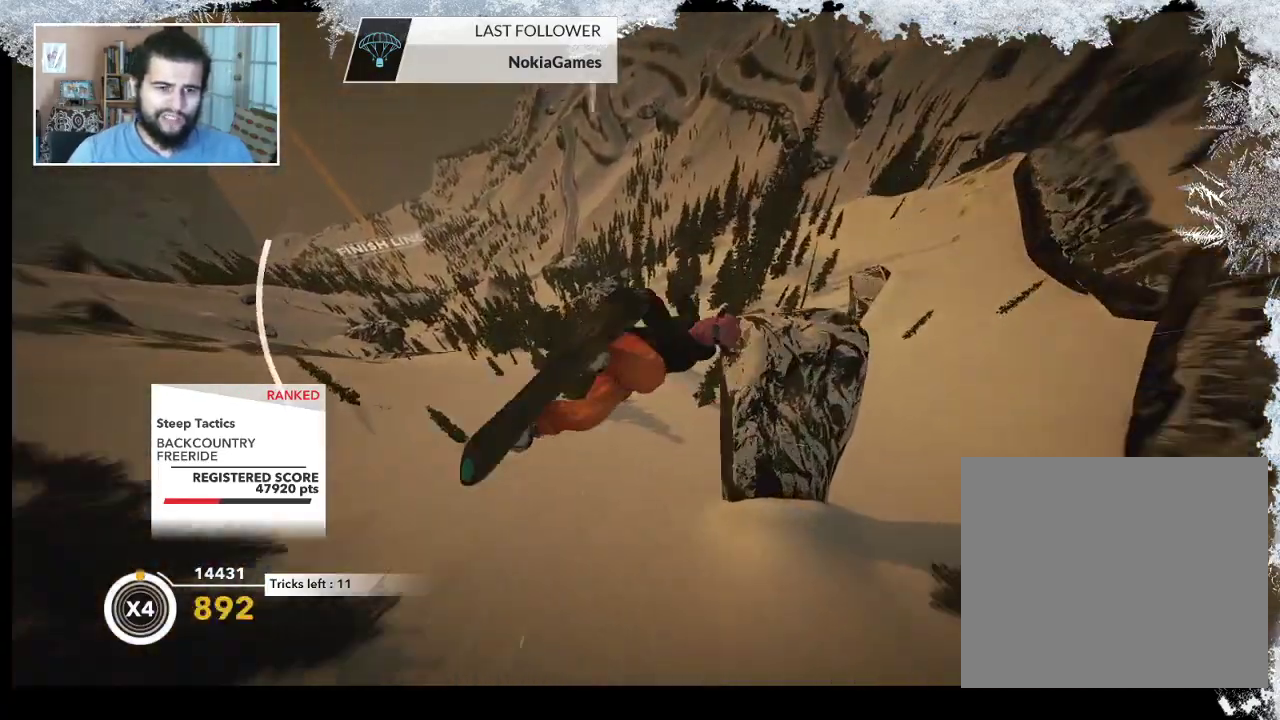
{"buttons": [], "left_stick": "center", "right_stick": "center", "events": [[33, "L2", "up"], [67, "right_stick", "center"]]}
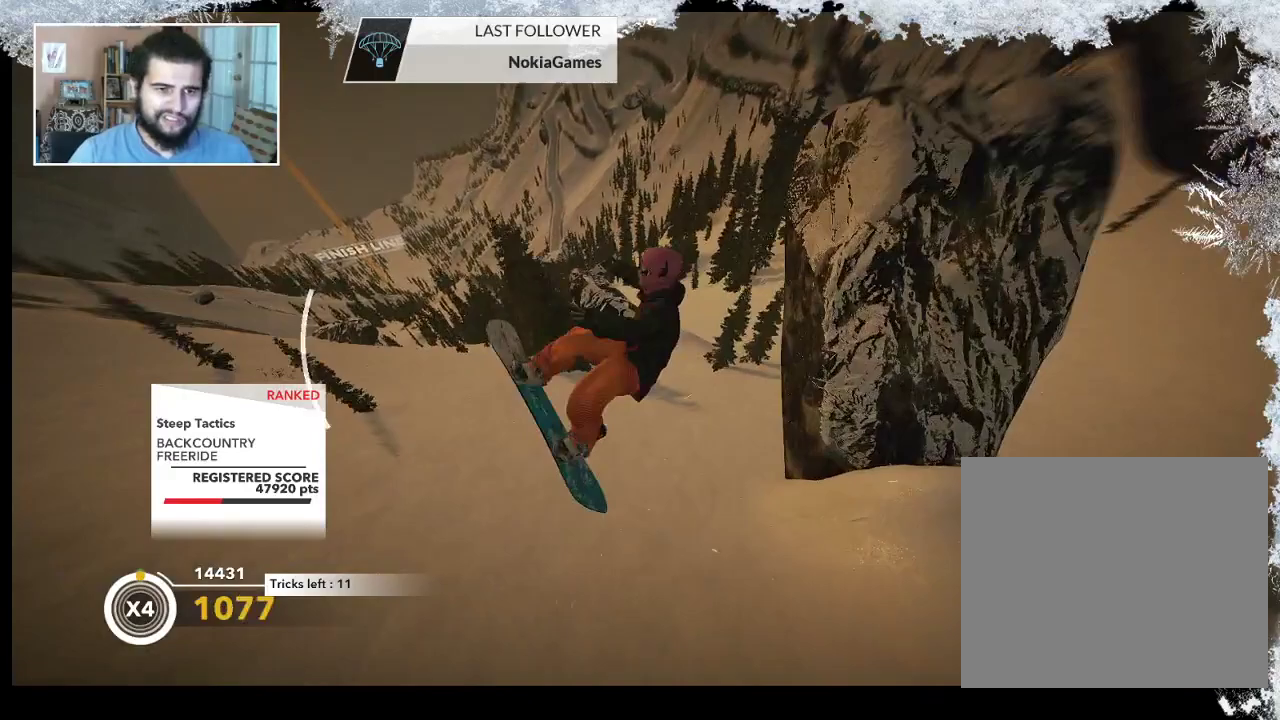
{"buttons": [], "left_stick": "center", "right_stick": "center", "events": [[233, "right_stick", "right"], [367, "right_stick", "center"]]}
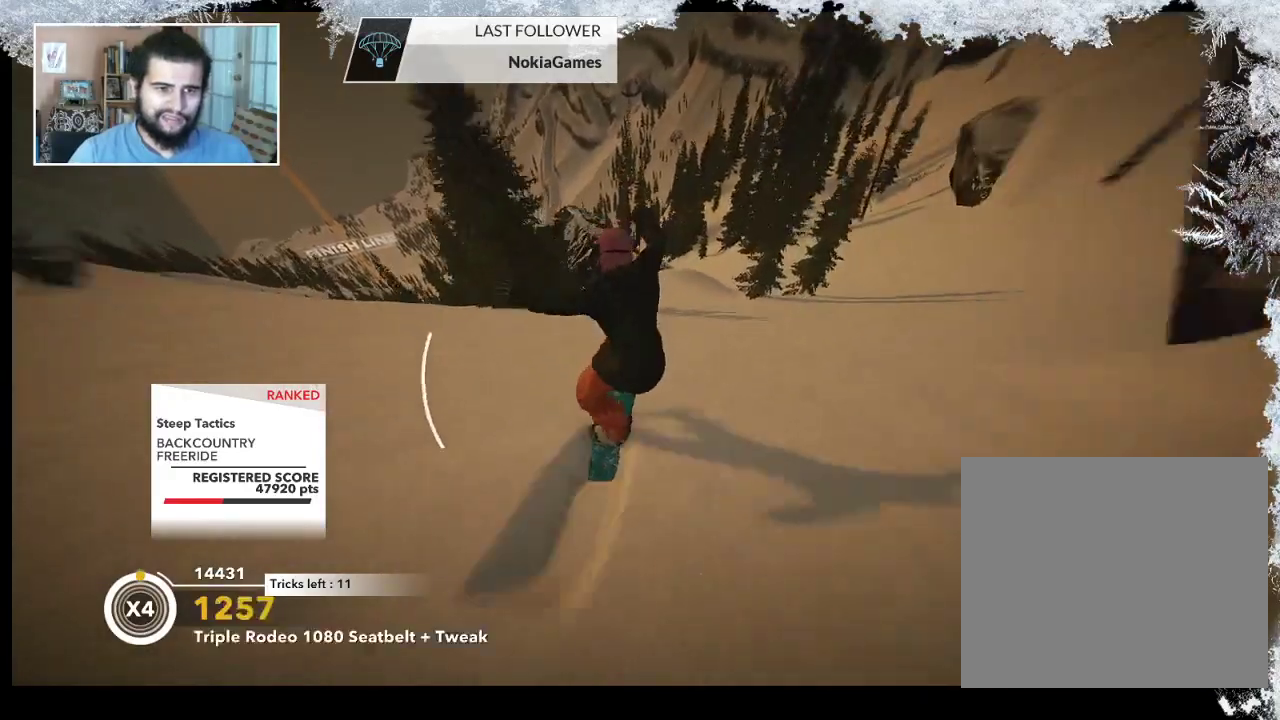
{"buttons": [], "left_stick": "center", "right_stick": "center", "events": []}
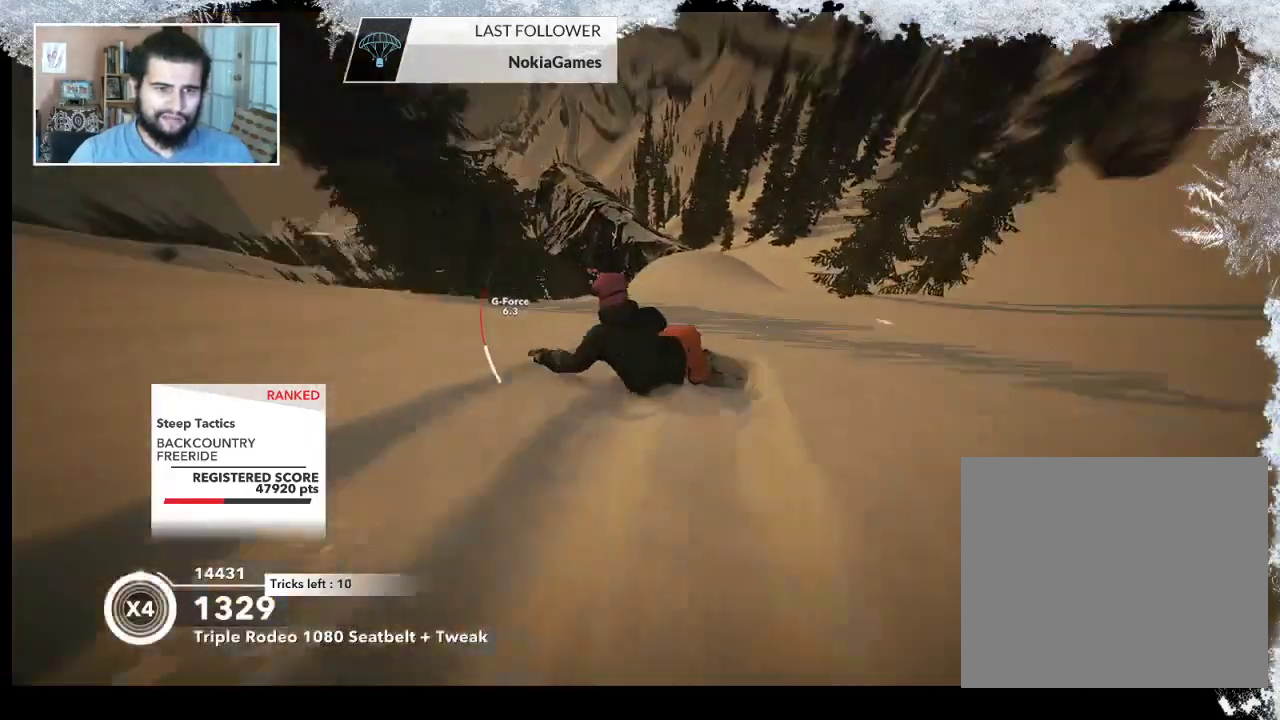
{"buttons": ["R2"], "left_stick": "left", "right_stick": "center", "events": [[267, "left_stick", "left"], [333, "R2", "down"]]}
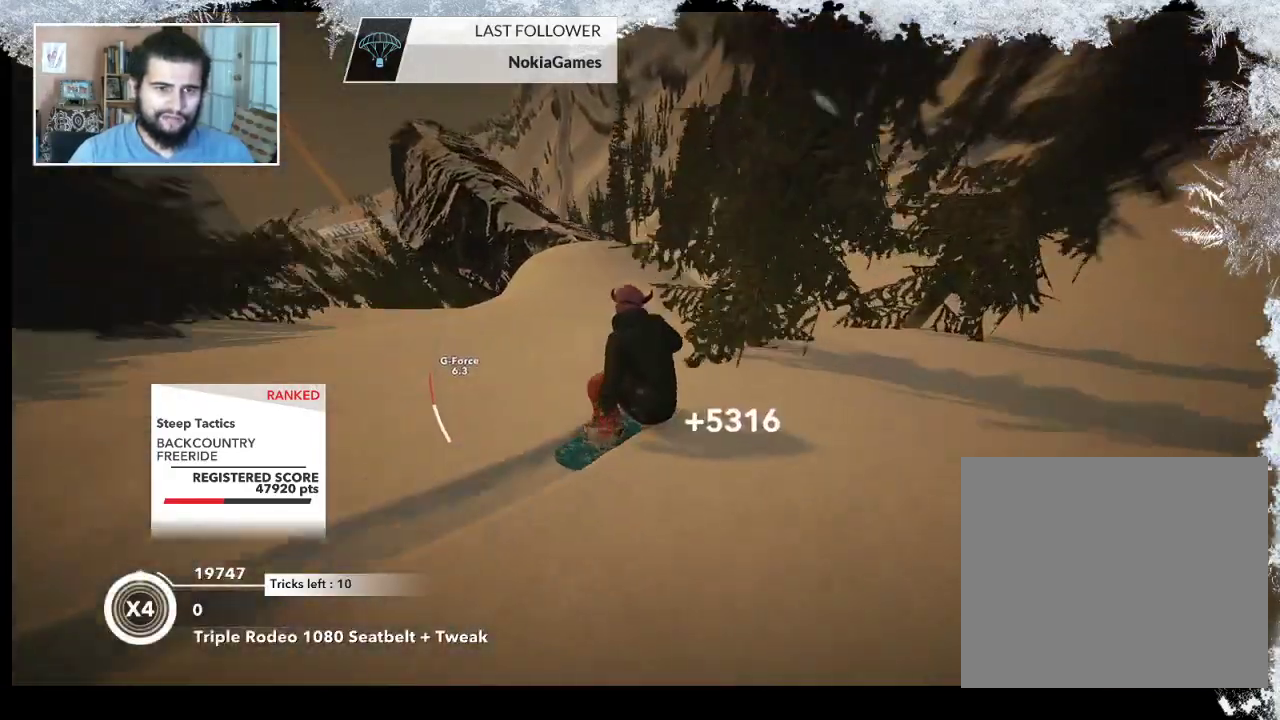
{"buttons": ["R2"], "left_stick": "left", "right_stick": "center", "events": []}
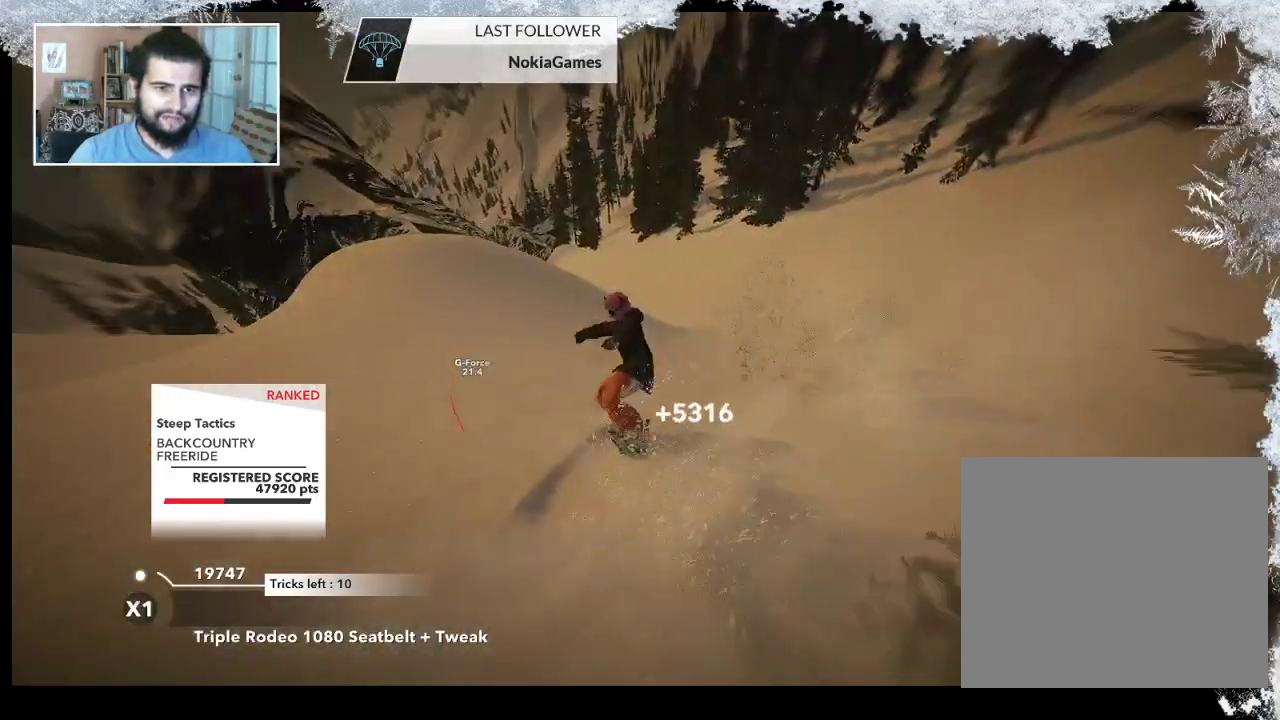
{"buttons": [], "left_stick": "center", "right_stick": "center", "events": [[233, "R2", "up"], [267, "left_stick", "center"]]}
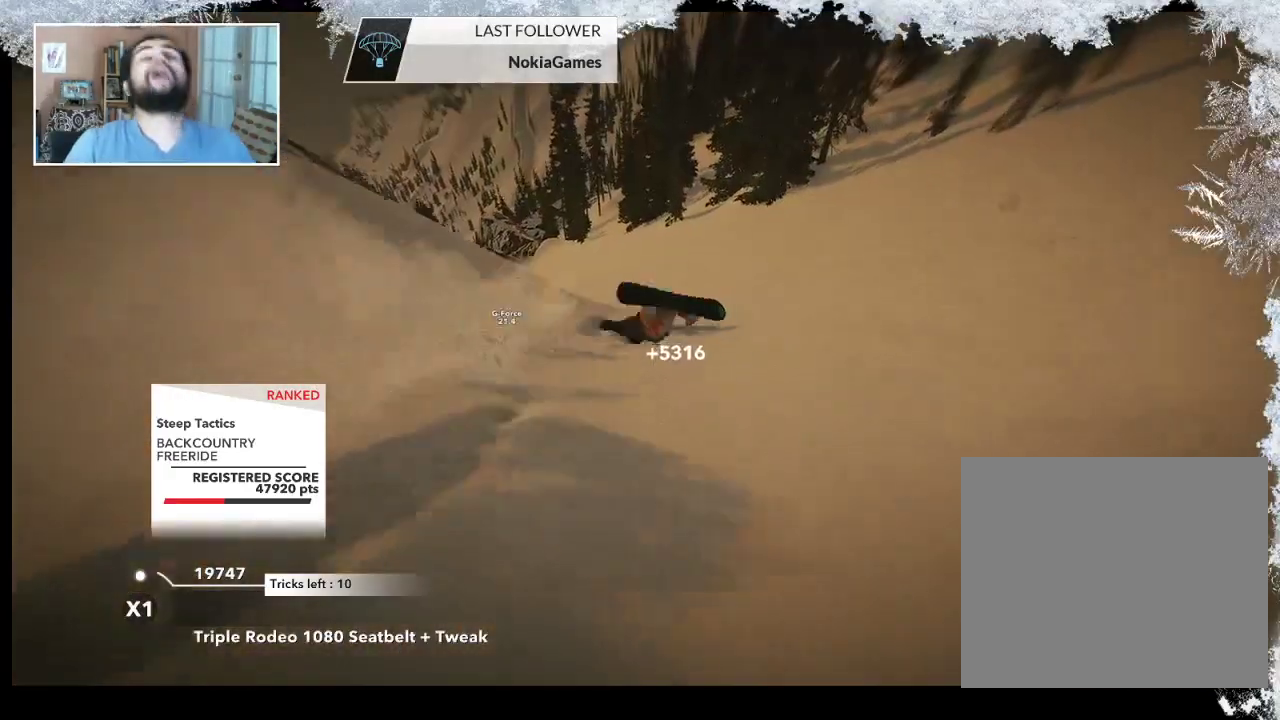
{"buttons": [], "left_stick": "center", "right_stick": "center", "events": []}
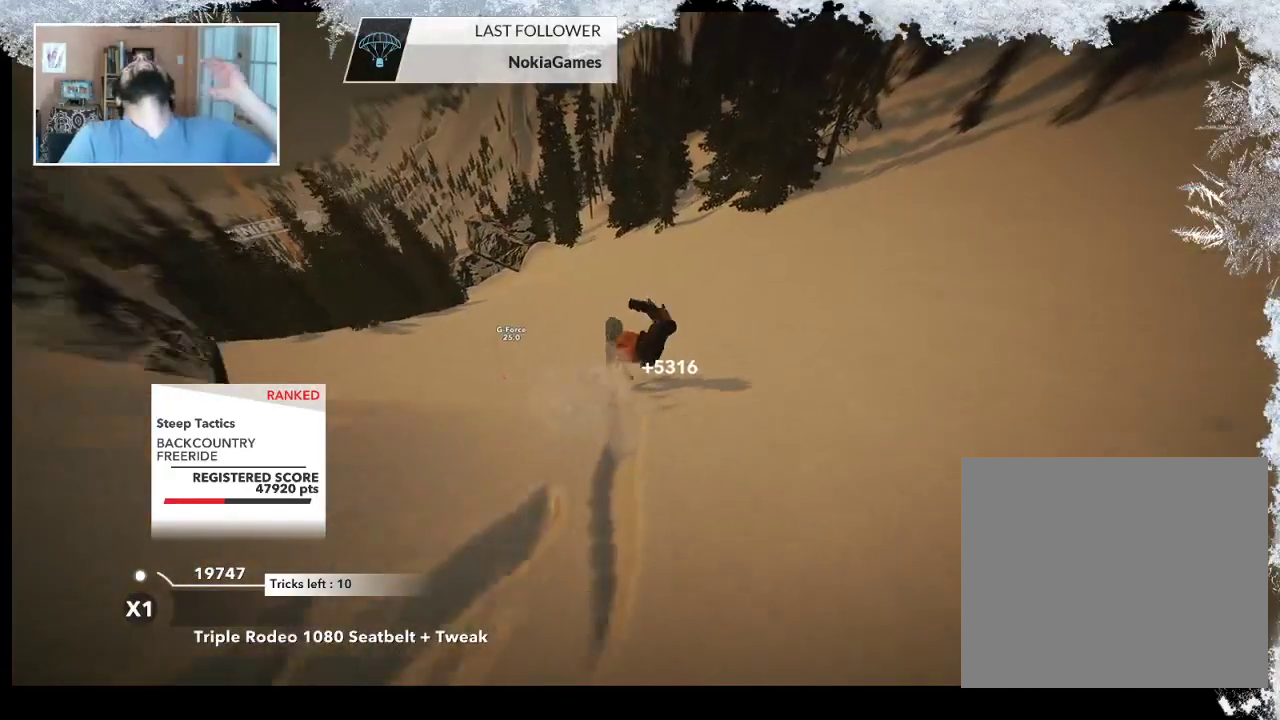
{"buttons": ["TRIANGLE"], "left_stick": "center", "right_stick": "center", "events": [[100, "TRIANGLE", "down"]]}
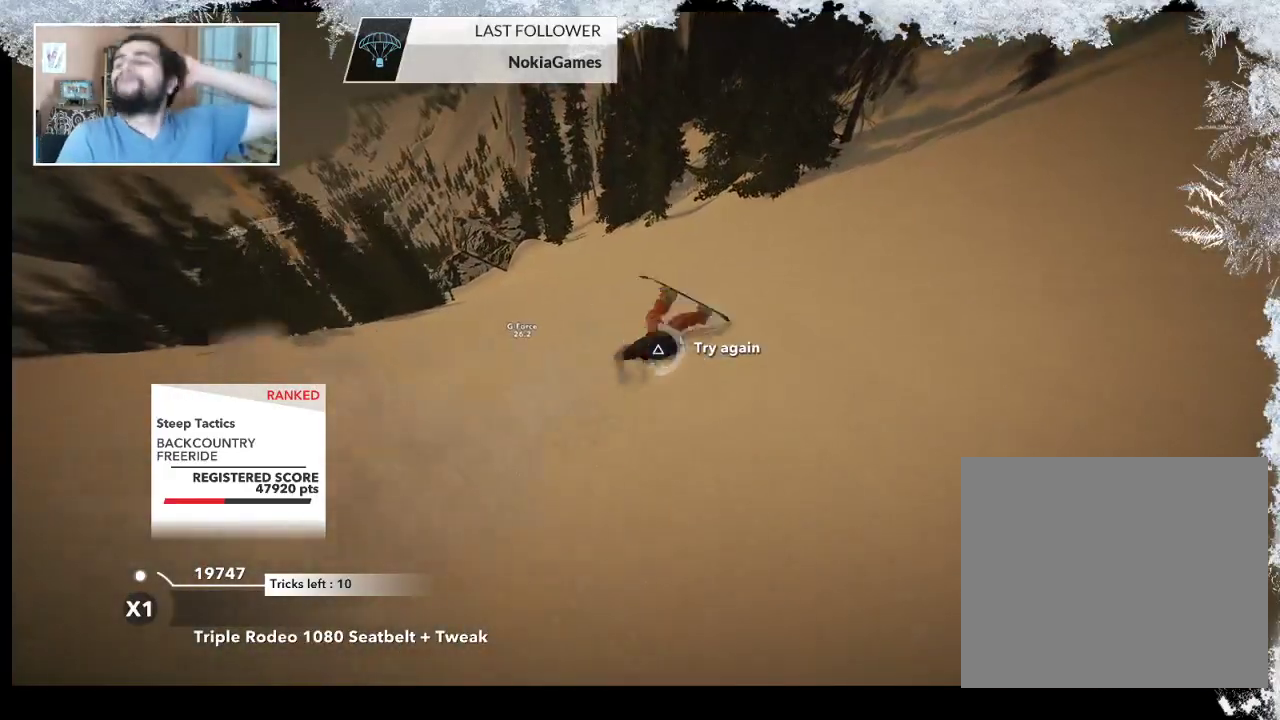
{"buttons": ["TRIANGLE"], "left_stick": "center", "right_stick": "center", "events": []}
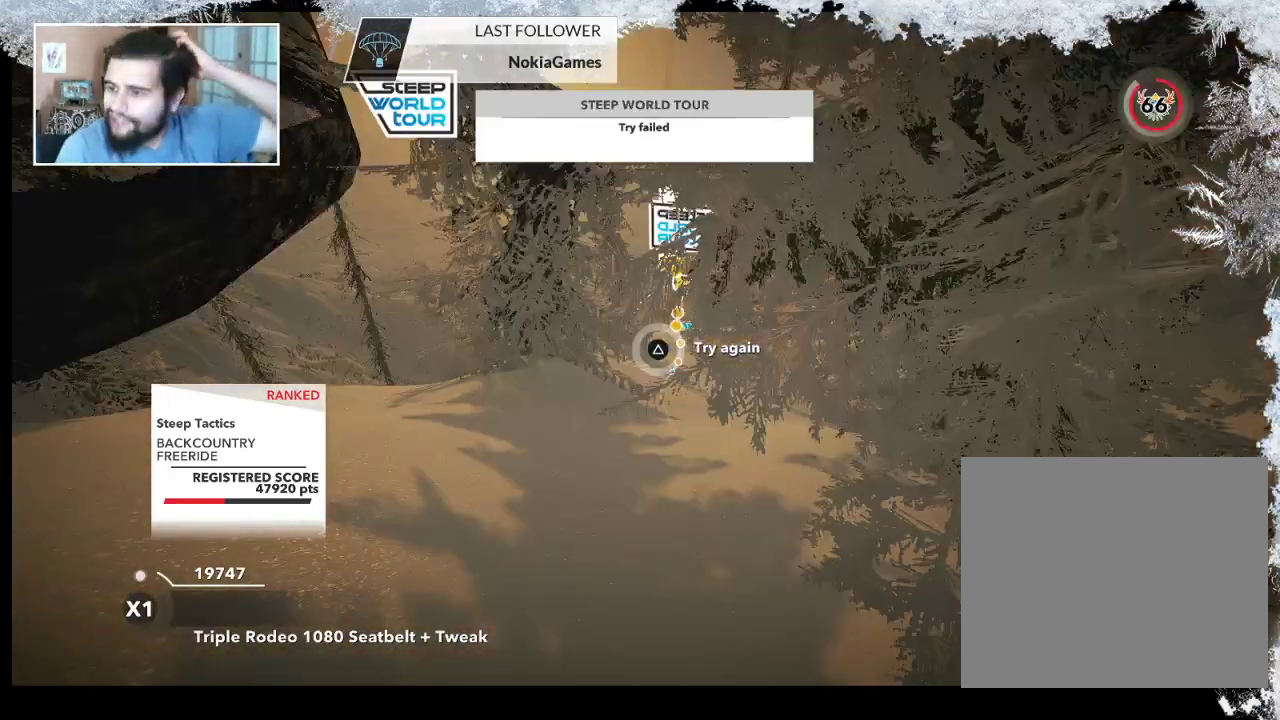
{"buttons": [], "left_stick": "center", "right_stick": "center", "events": [[333, "TRIANGLE", "up"]]}
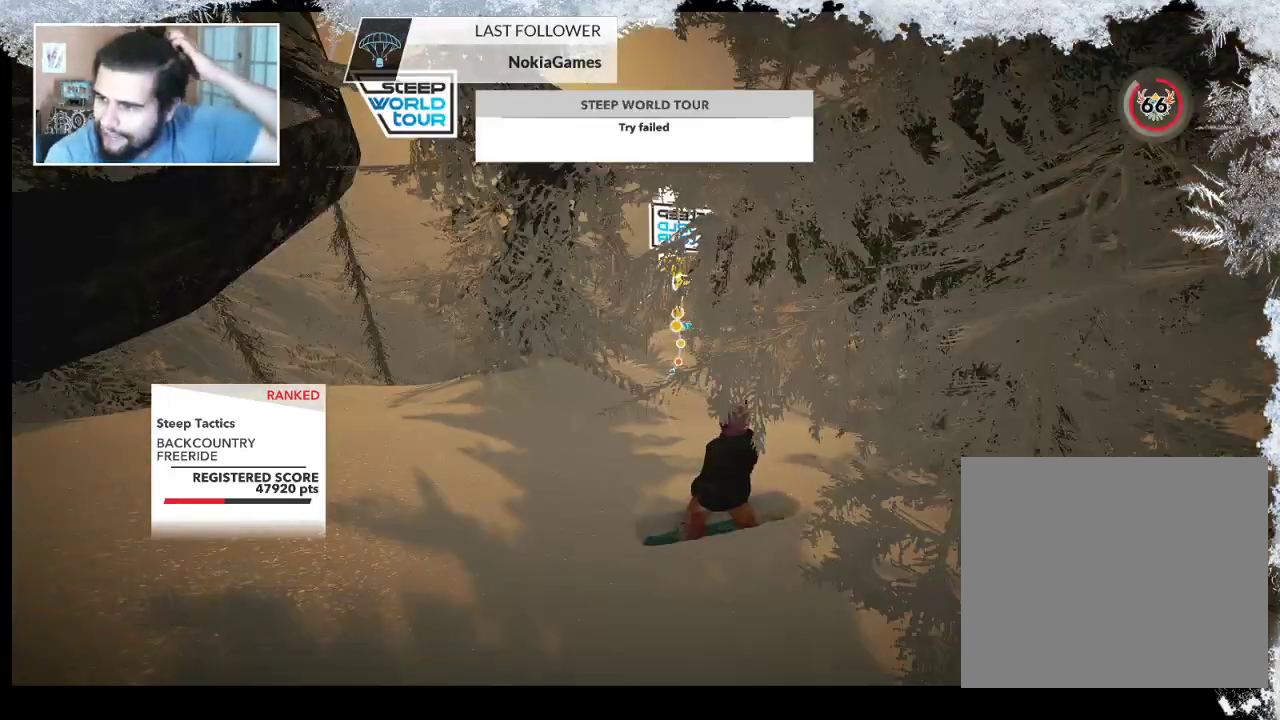
{"buttons": [], "left_stick": "center", "right_stick": "center", "events": []}